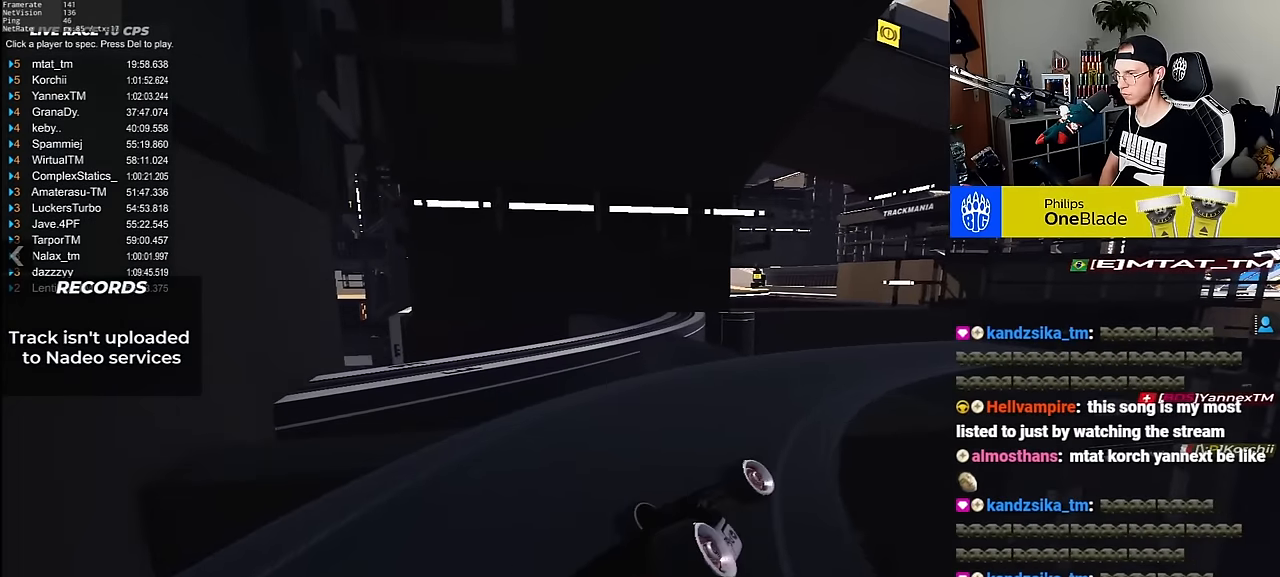
Gameplay with keyboard; each line is a JSON object with the keys held at the frame after it. "events" lists presses ("down") and releases ("up") of "down", "left", "right" and "up" between this image and that frame as [ms after this image, input, new state], when the widget could be followed in between. No other keys are recorded. Mouse input is not recorded.
{"keys": ["up"], "events": [[200, "up", "down"], [267, "up", "up"], [383, "up", "down"]]}
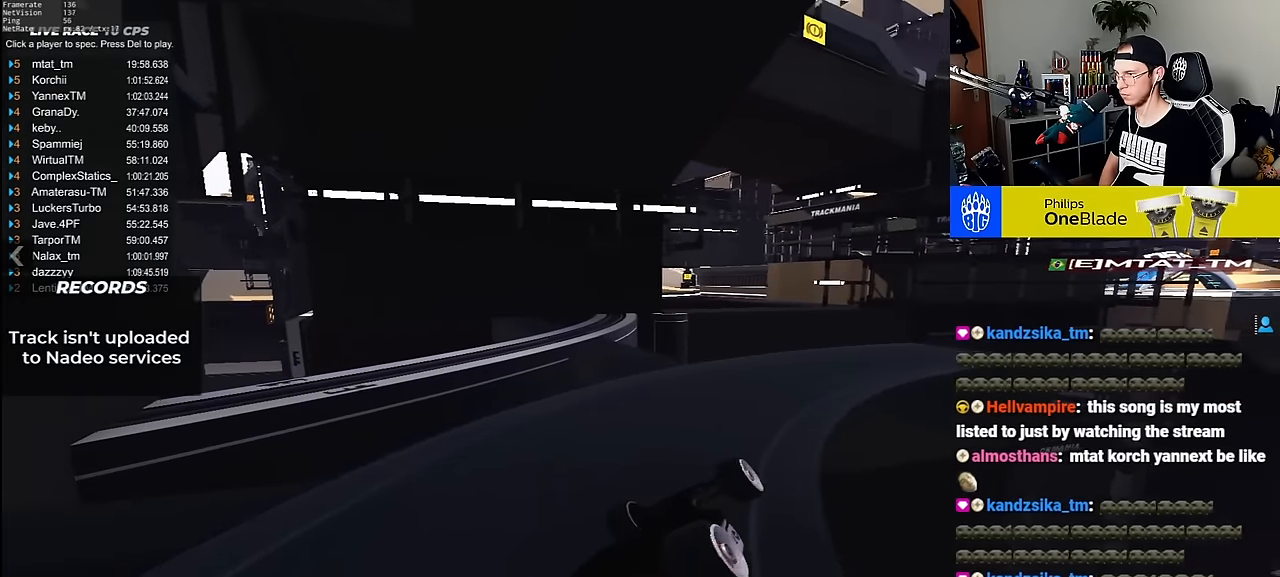
{"keys": [], "events": [[217, "up", "up"], [300, "up", "down"], [350, "up", "up"]]}
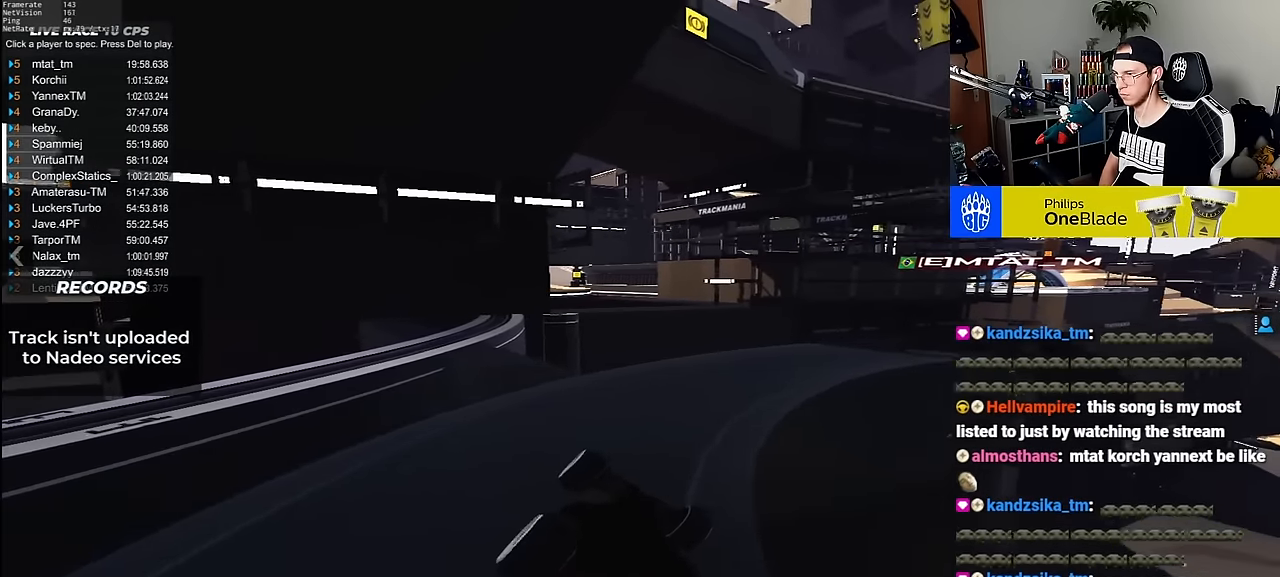
{"keys": ["up"], "events": [[100, "up", "down"]]}
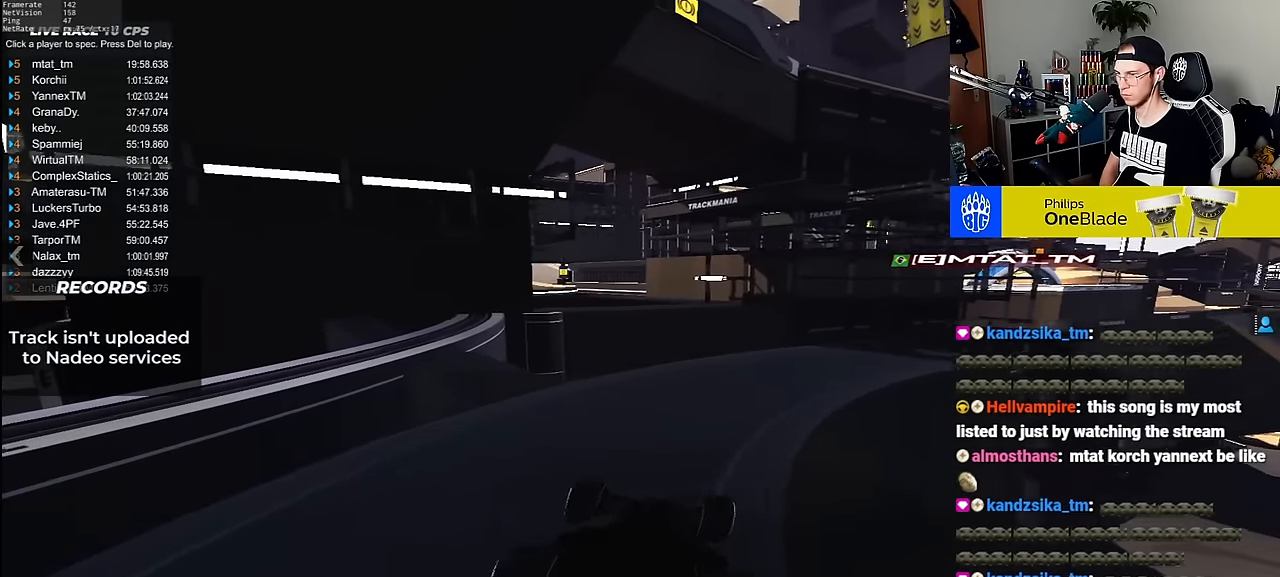
{"keys": ["right", "up"], "events": [[83, "up", "up"], [183, "right", "down"], [300, "up", "down"]]}
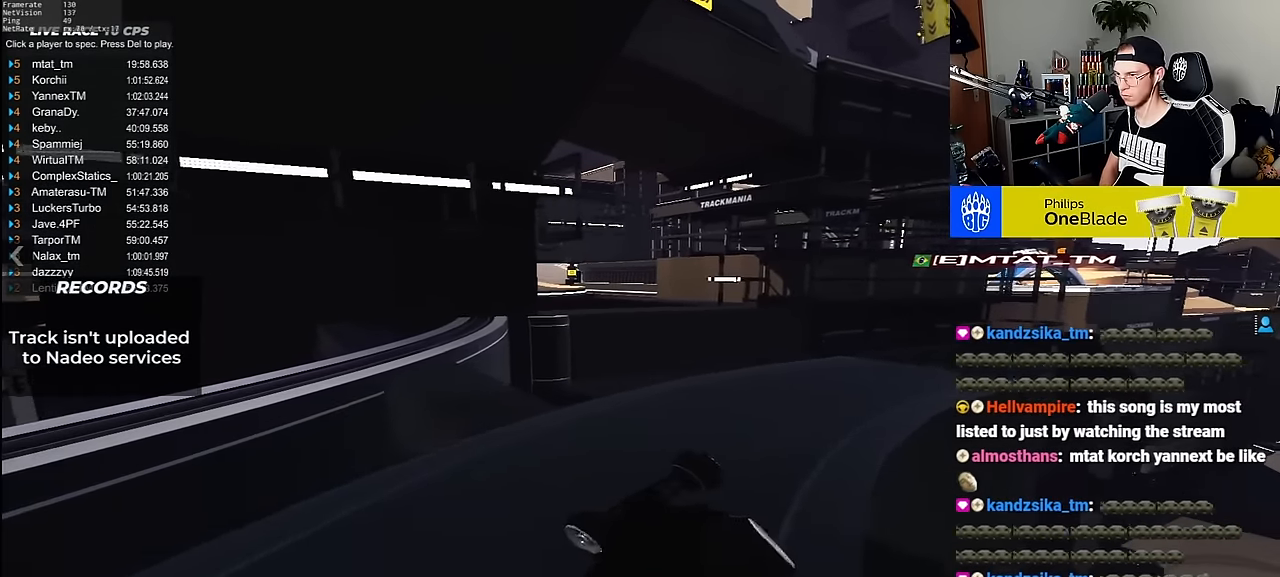
{"keys": ["up"]}
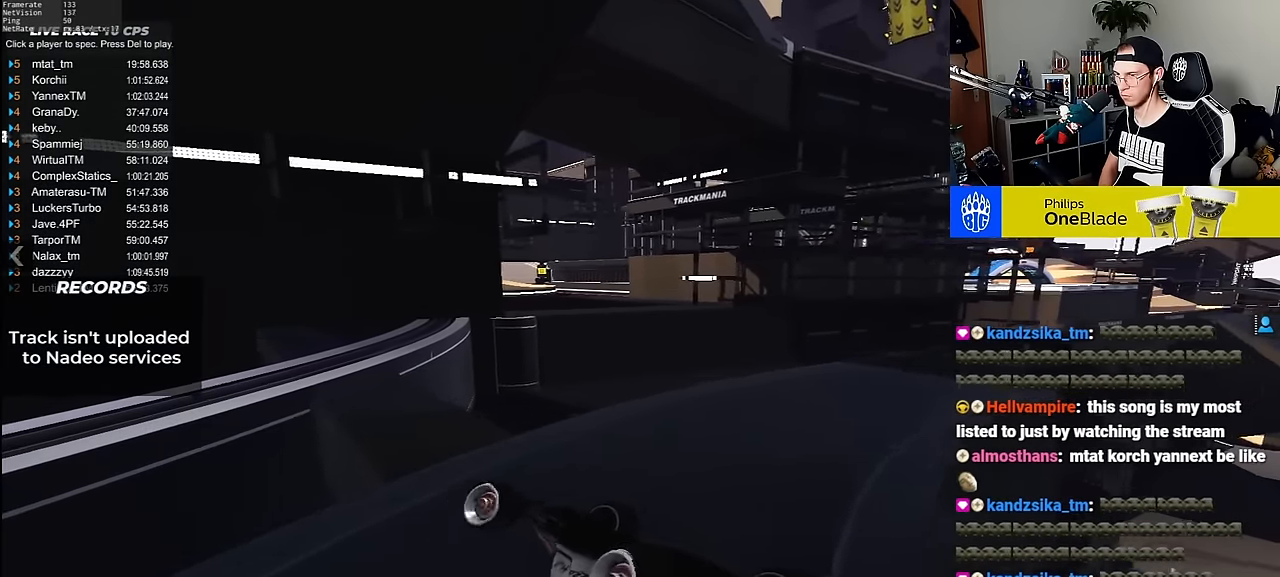
{"keys": ["left", "up"]}
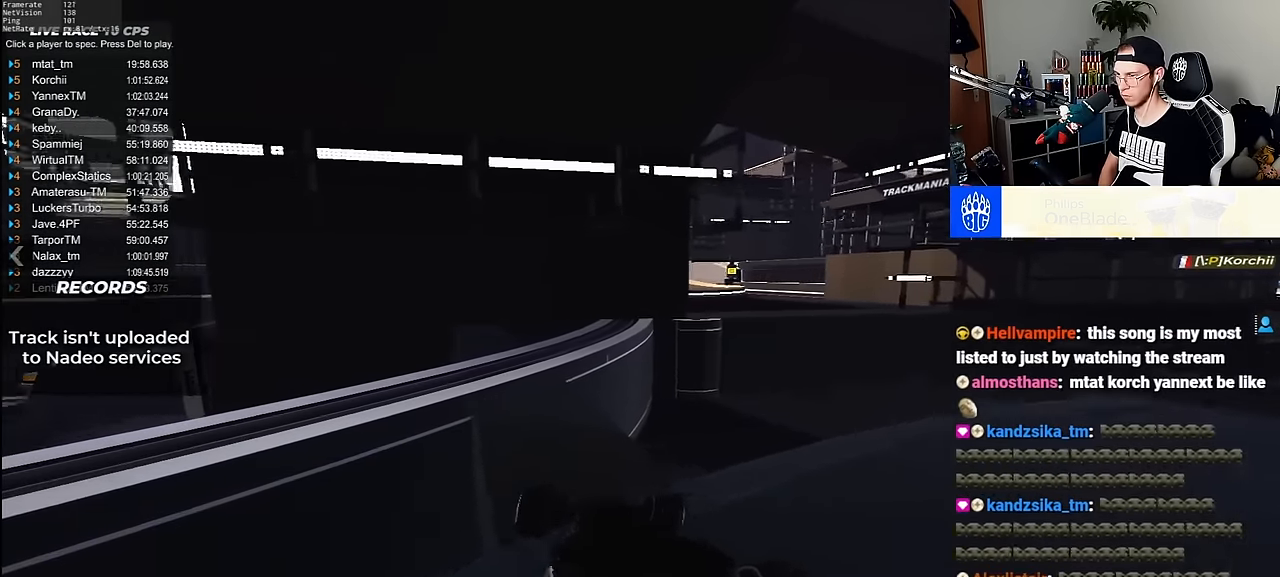
{"keys": ["right", "up"], "events": [[83, "left", "up"], [83, "up", "up"], [467, "up", "down"], [500, "right", "down"]]}
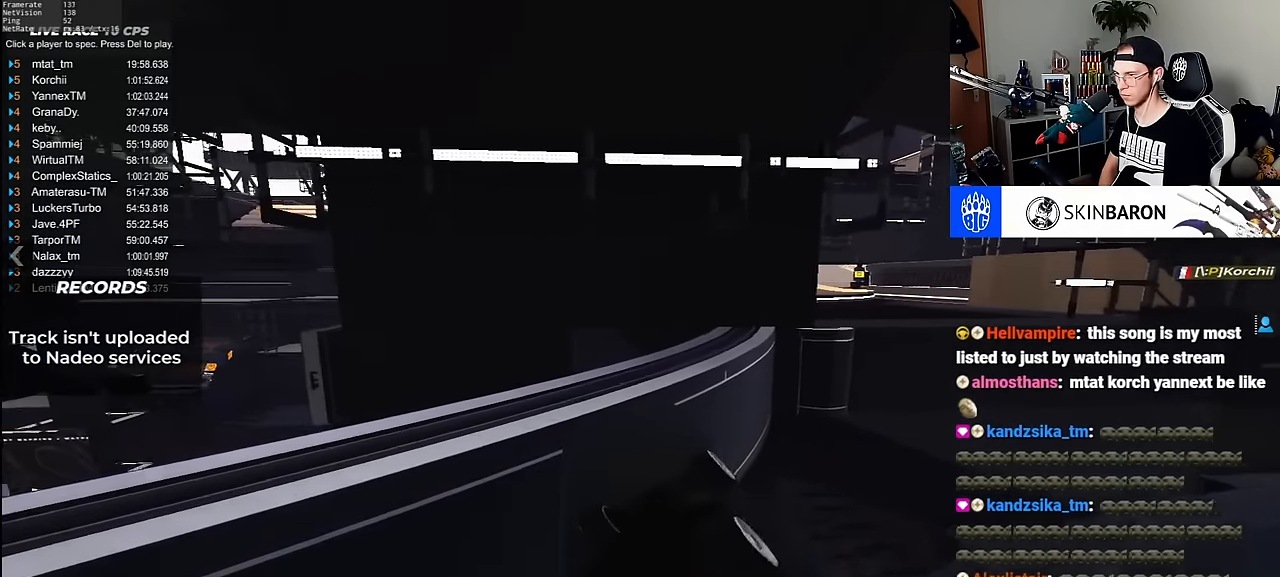
{"keys": ["up"]}
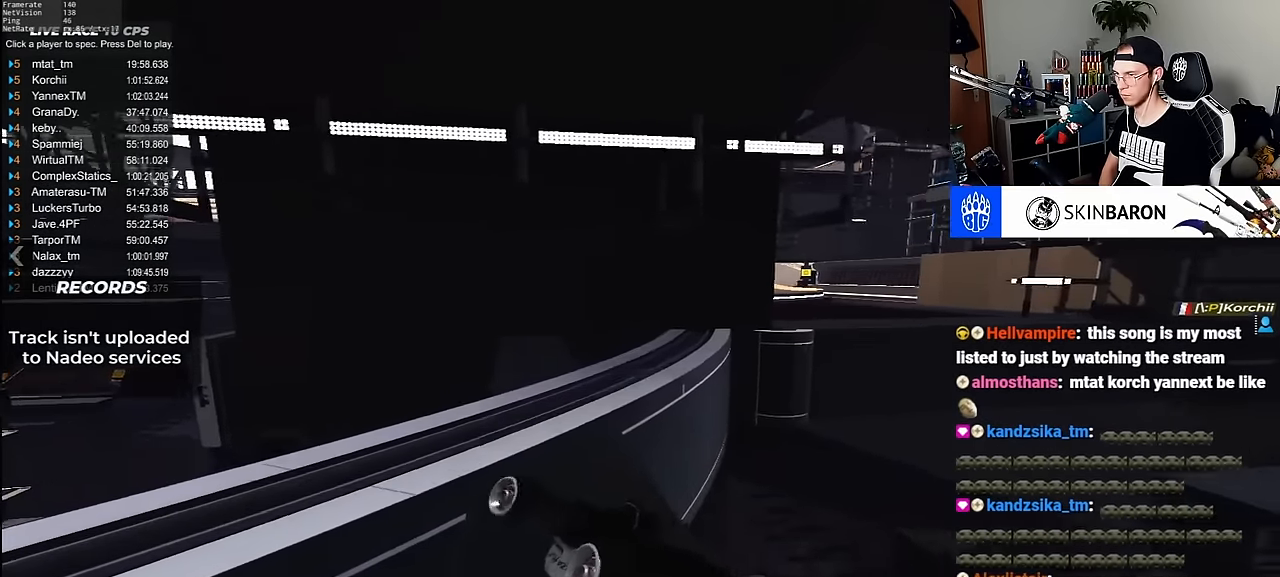
{"keys": ["left", "up"], "events": [[83, "left", "down"], [117, "up", "up"], [417, "up", "down"]]}
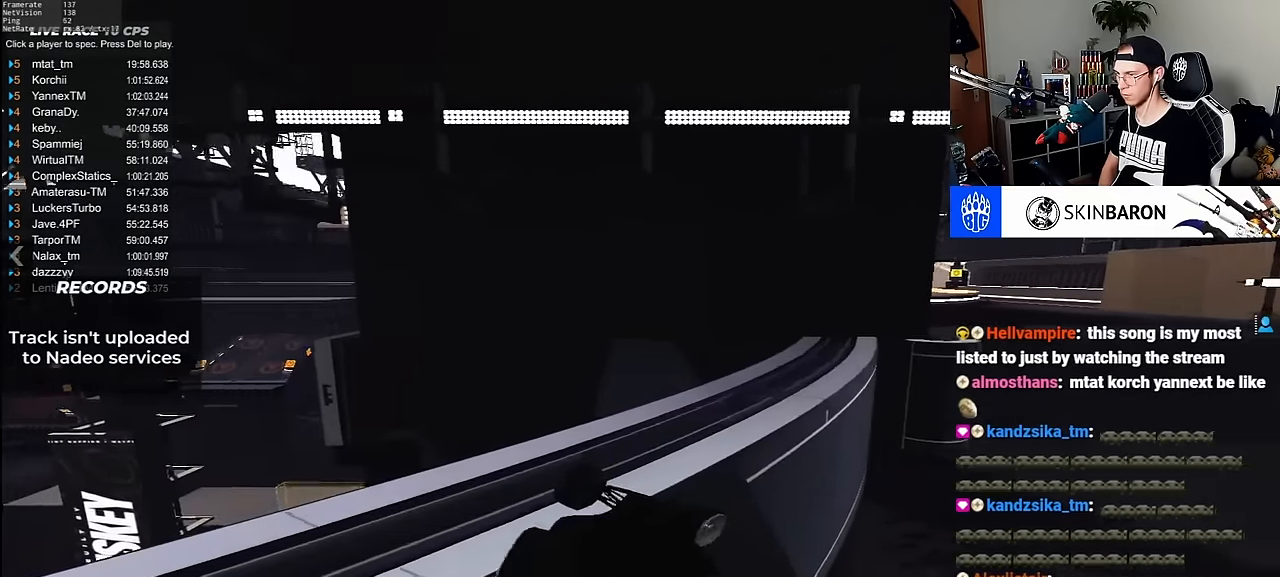
{"keys": ["up"], "events": [[50, "left", "up"], [133, "left", "down"], [233, "up", "up"], [250, "left", "up"], [483, "up", "down"]]}
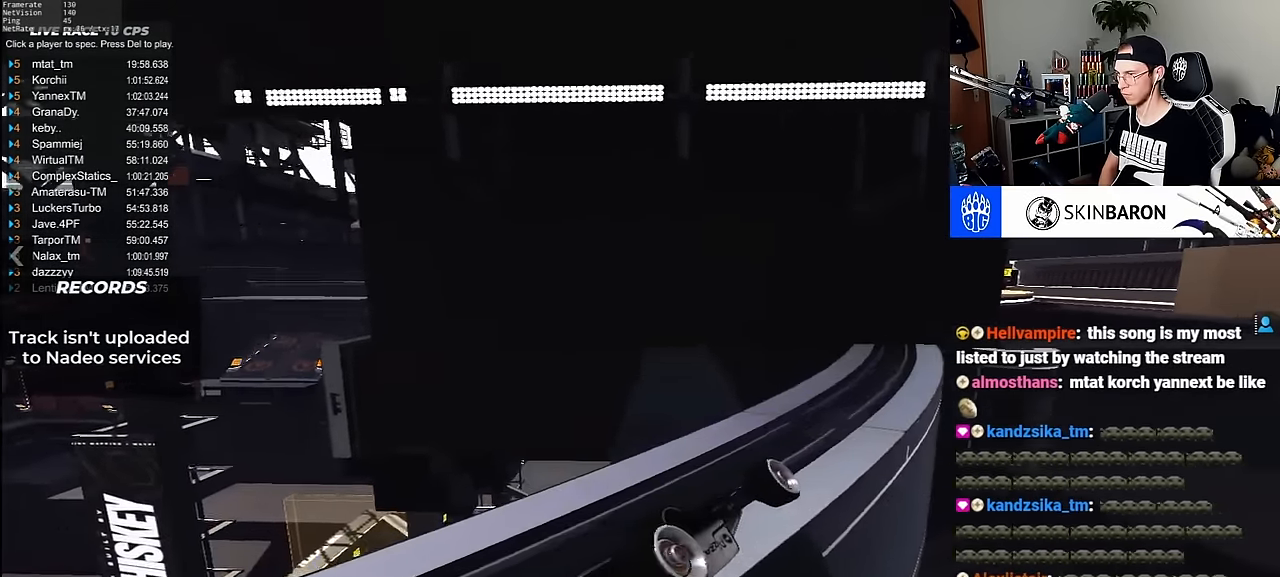
{"keys": []}
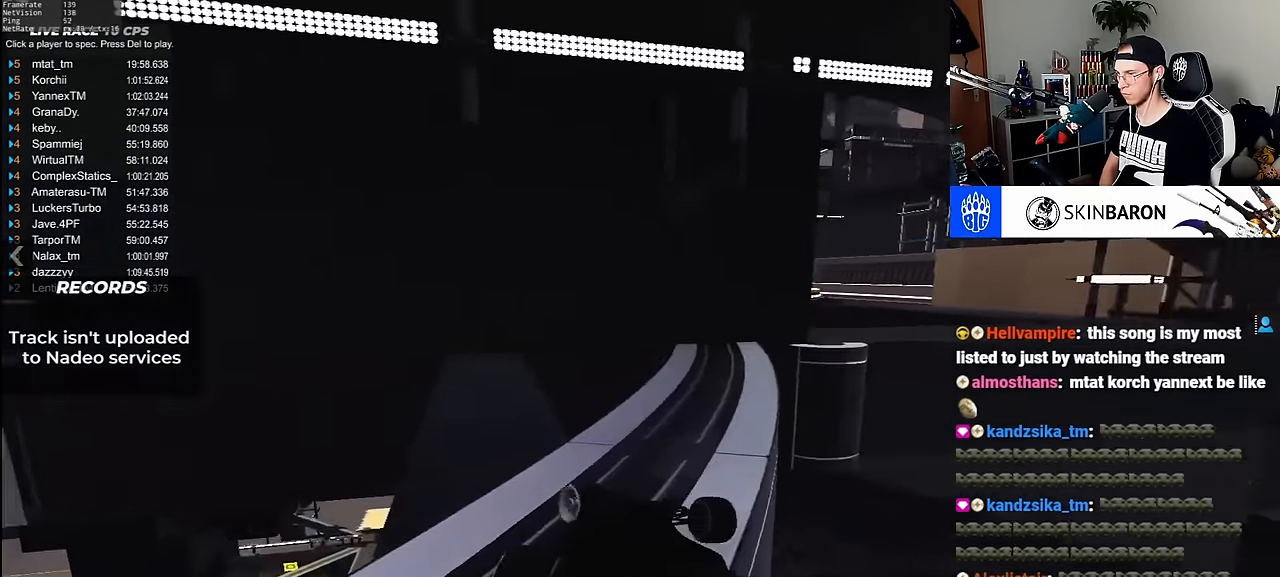
{"keys": ["up"], "events": [[217, "left", "down"], [367, "up", "down"], [383, "left", "up"]]}
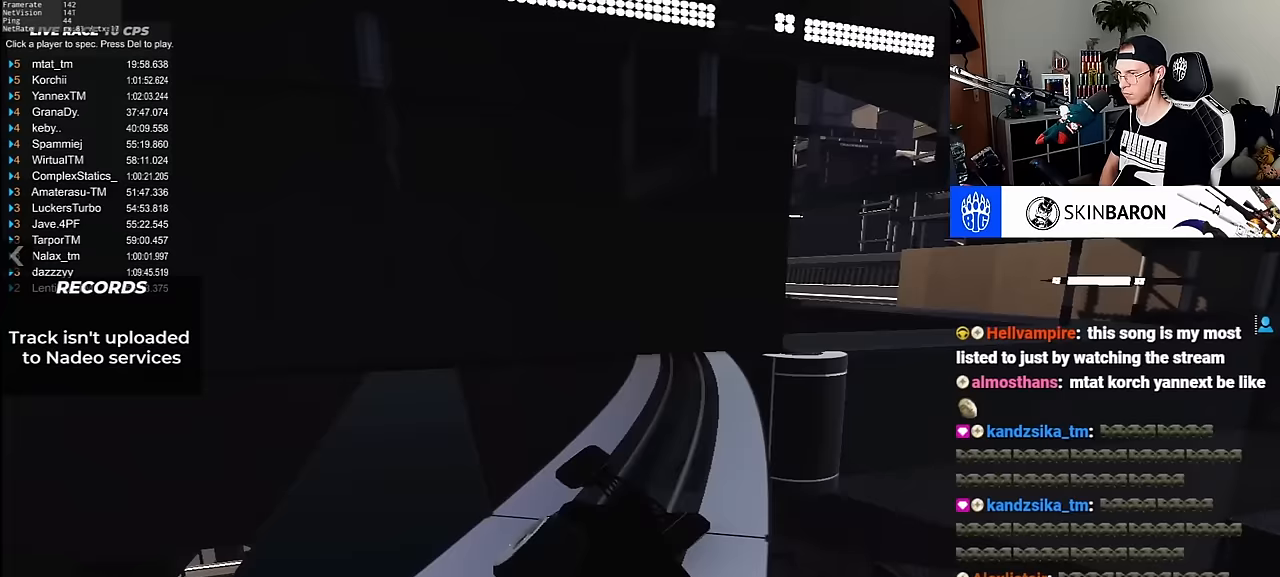
{"keys": [], "events": [[417, "up", "up"]]}
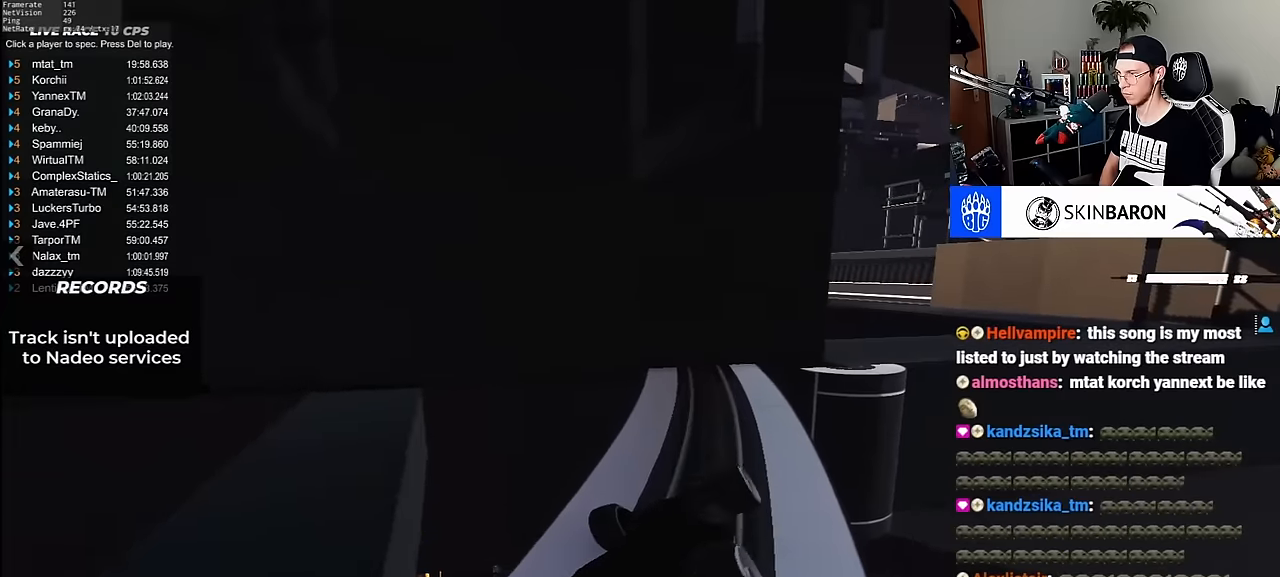
{"keys": ["up"], "events": [[233, "up", "down"], [317, "up", "up"], [467, "up", "down"]]}
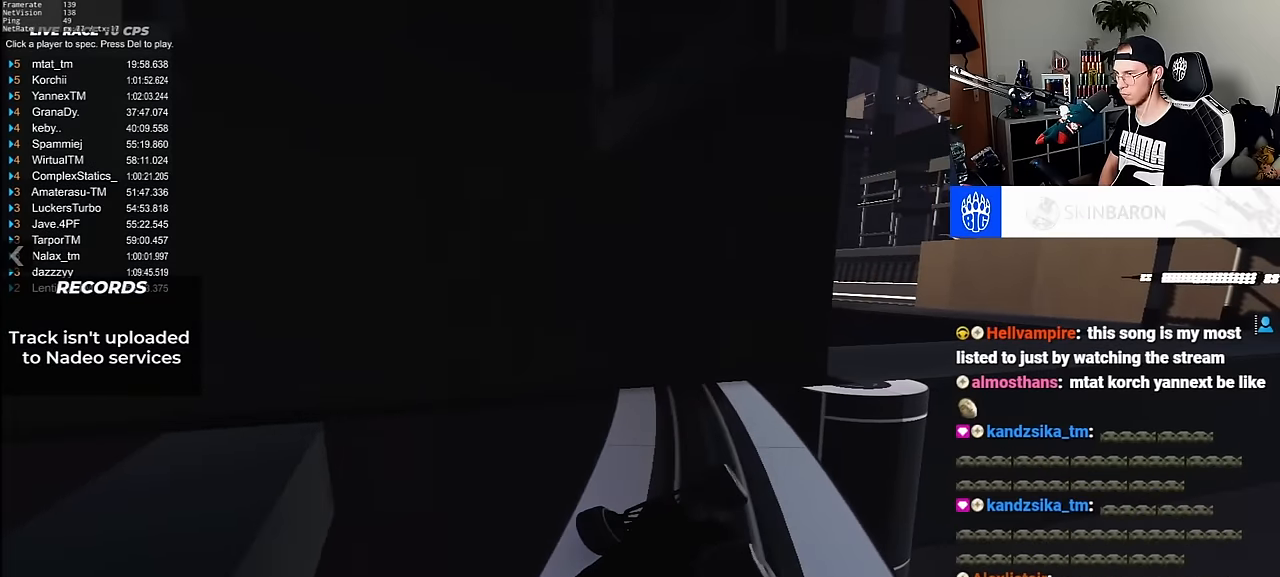
{"keys": ["left", "up"], "events": [[383, "left", "down"]]}